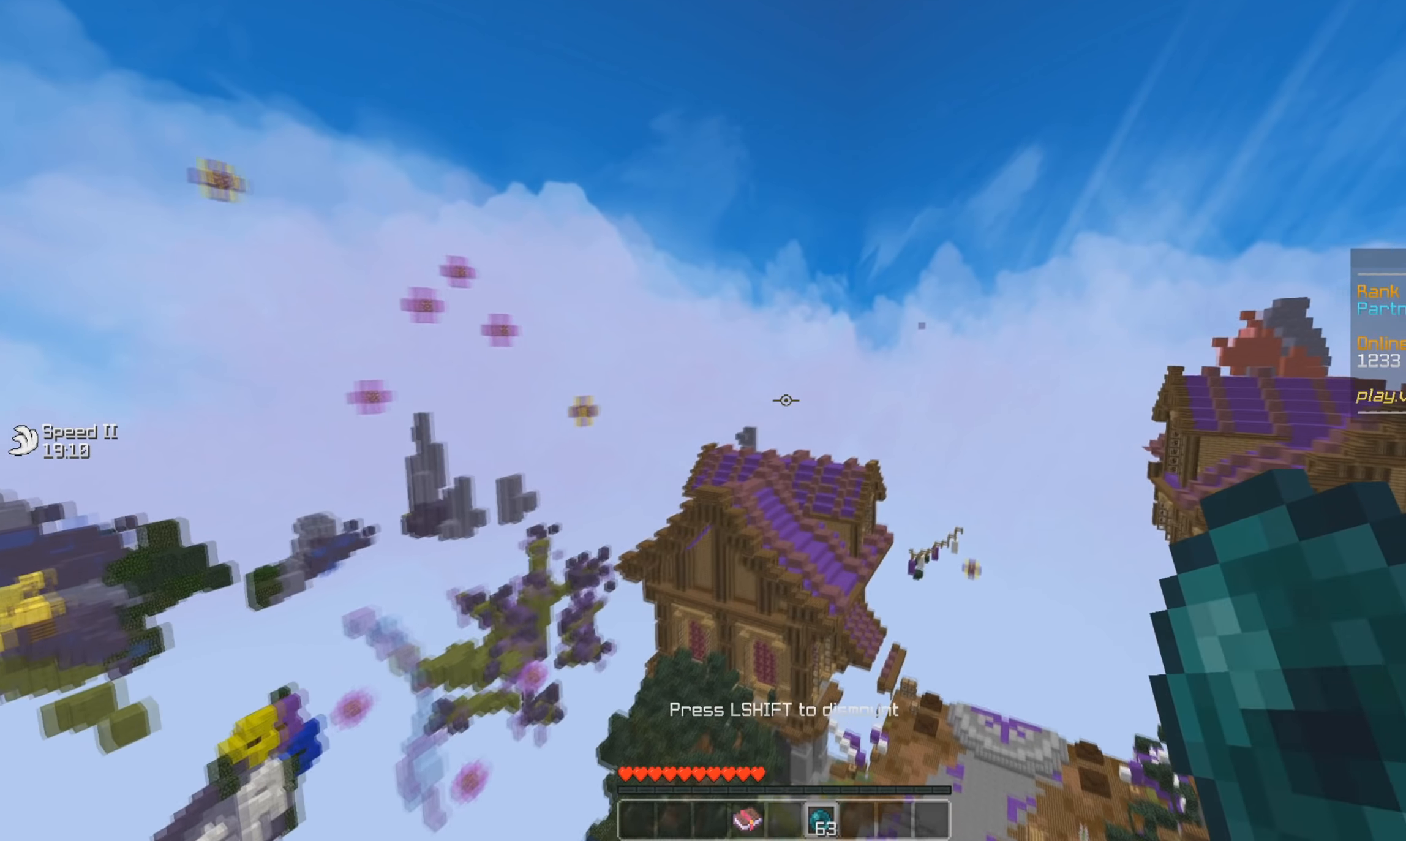
Gameplay with keyboard and mouse; each line is a JSON object with the keys and mouse buttons held at the frame after it. "events" lists presses ("down") and releases ("up") of "a", "d", "s", "w", "mouse_left" and "mouse_right" between this image and that frame as [ms after this image, input, new state], when the widget could be followed in between. "mouse_left", "mouse_right" = the "left", "right" buttons of the "mouse" list. No other keys are recorded. Fast repeated clicks can show as one long hold. Mouse movement is not recorded.
{"keys": [], "mouse": [], "events": [[100, "mouse_right", "down"], [234, "mouse_right", "up"]]}
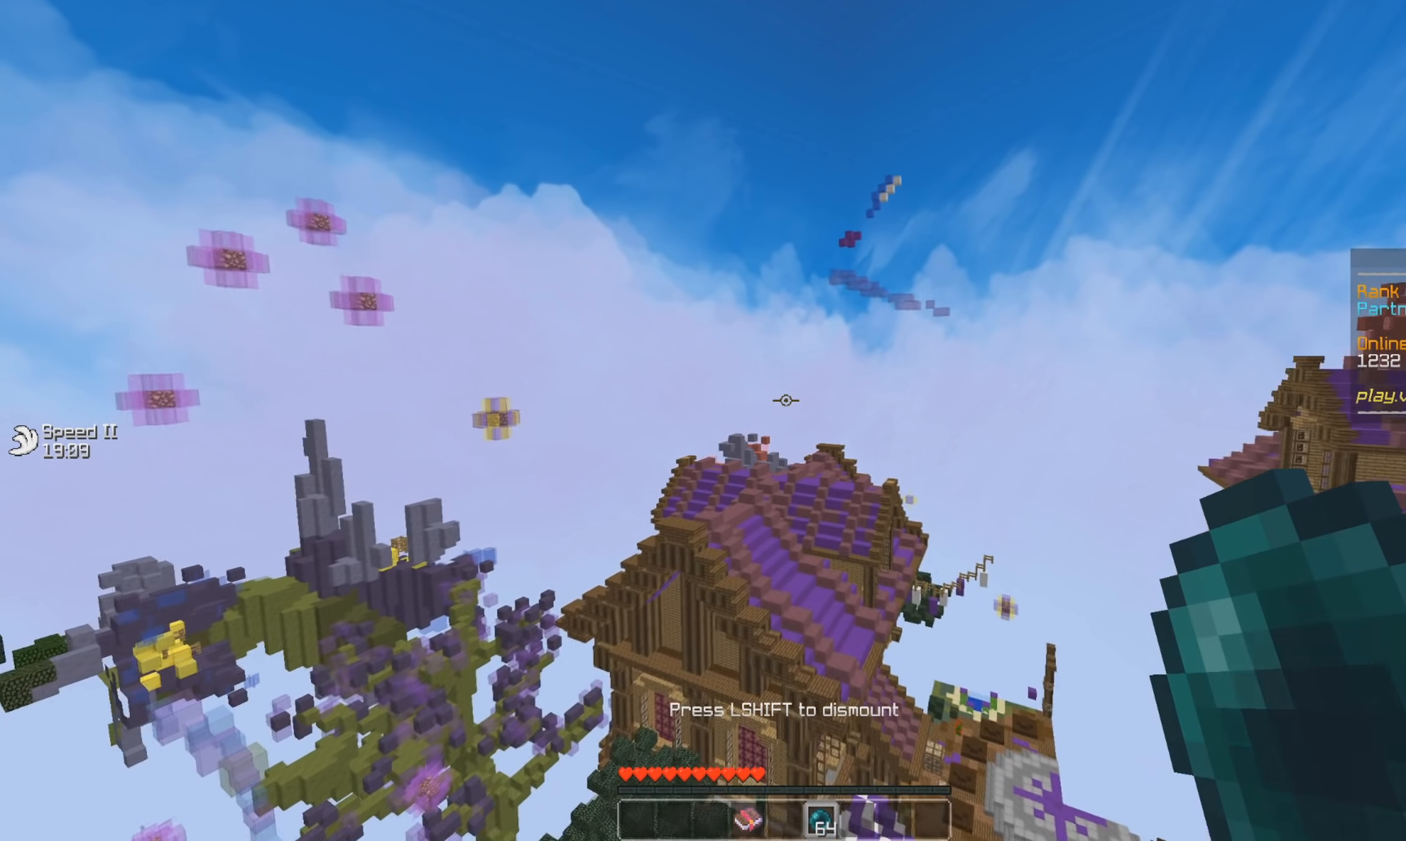
{"keys": [], "mouse": ["right"], "events": [[33, "mouse_right", "down"], [200, "mouse_right", "up"], [383, "mouse_right", "down"]]}
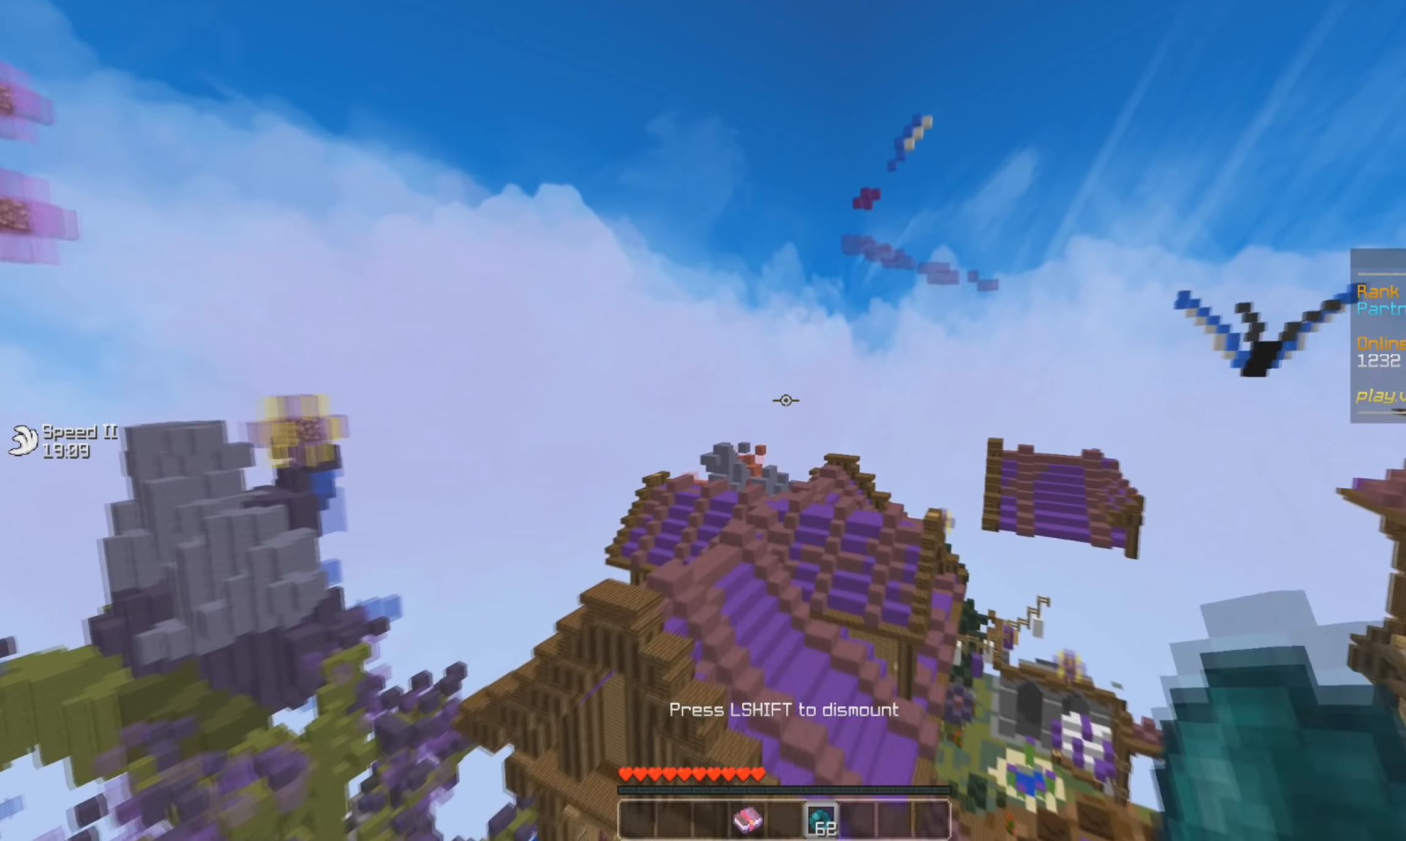
{"keys": [], "mouse": [], "events": [[50, "mouse_right", "up"]]}
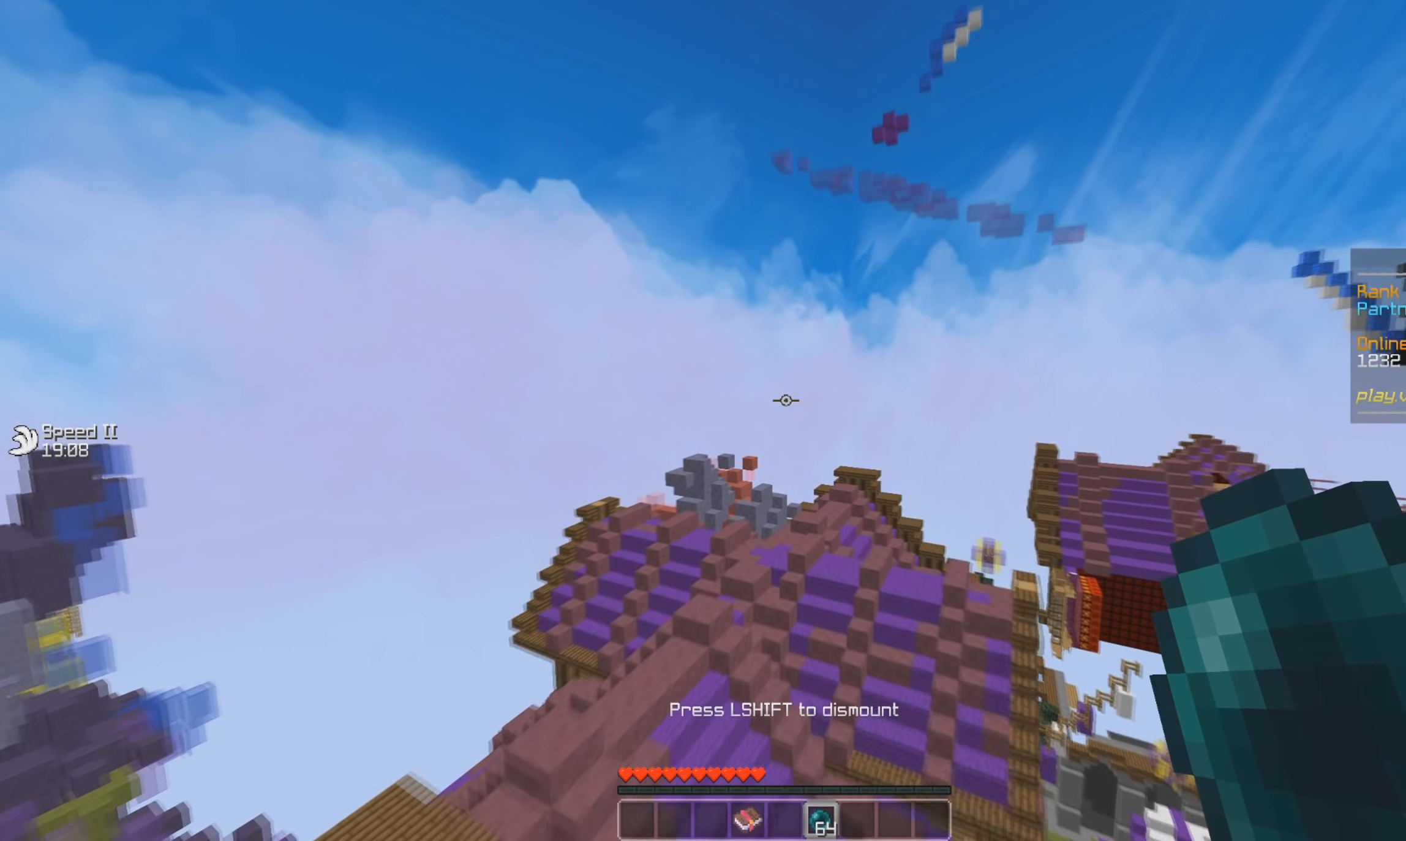
{"keys": [], "mouse": ["right"], "events": [[133, "mouse_right", "down"], [283, "mouse_right", "up"], [450, "mouse_right", "down"]]}
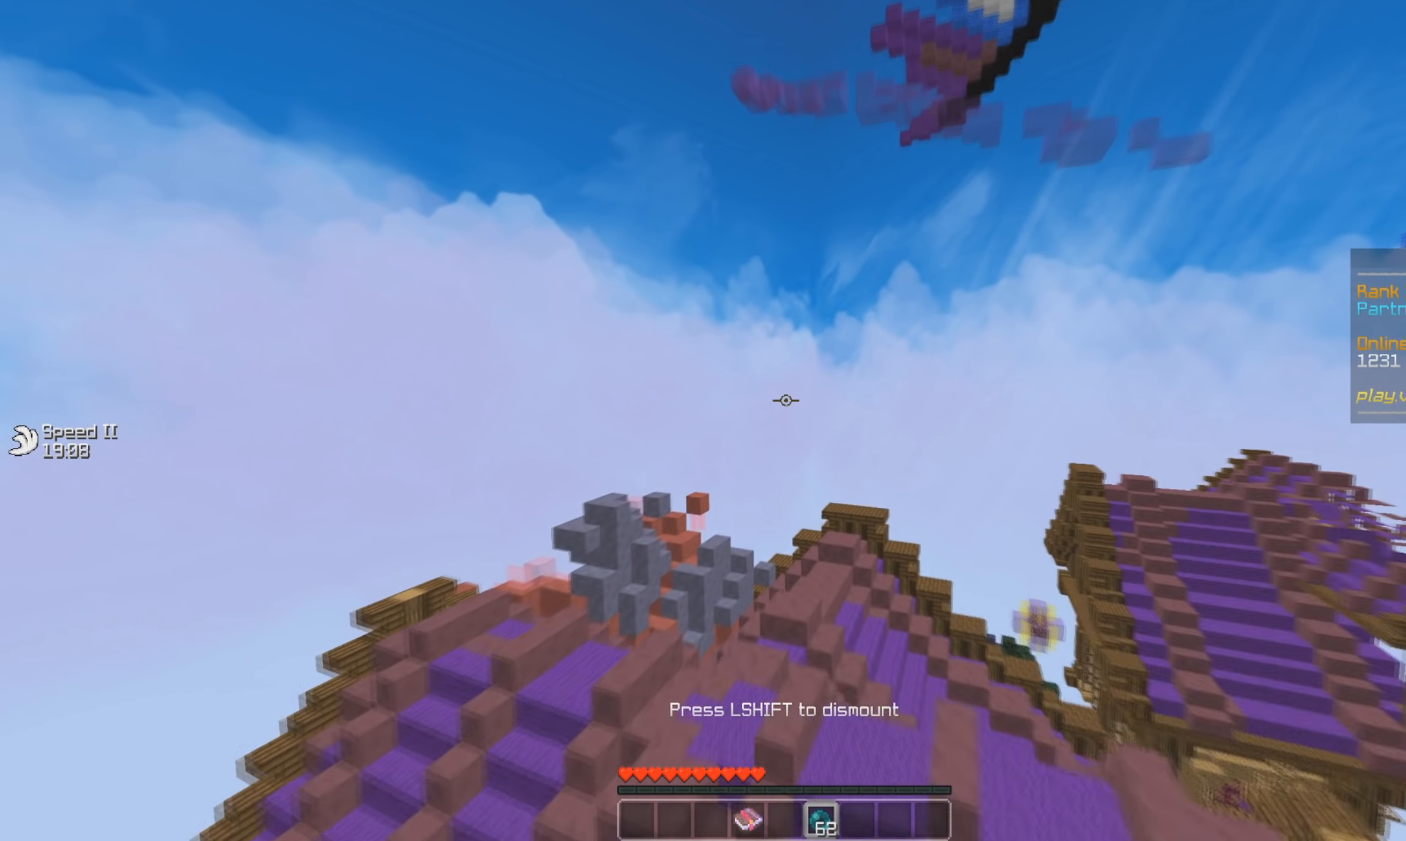
{"keys": [], "mouse": ["right"], "events": [[166, "mouse_right", "up"], [483, "mouse_right", "down"]]}
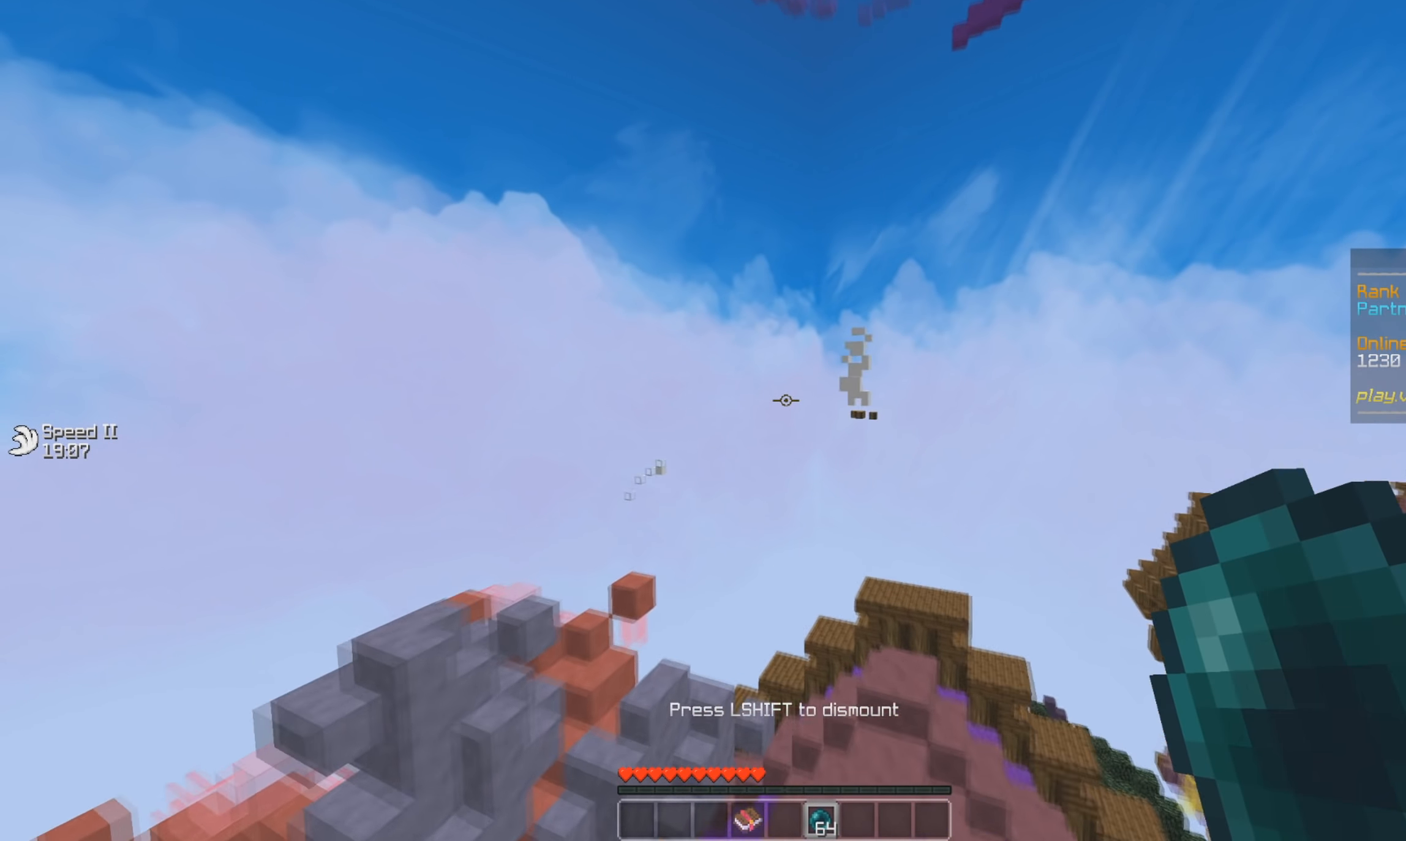
{"keys": [], "mouse": ["right"], "events": [[150, "mouse_right", "up"], [384, "mouse_right", "down"]]}
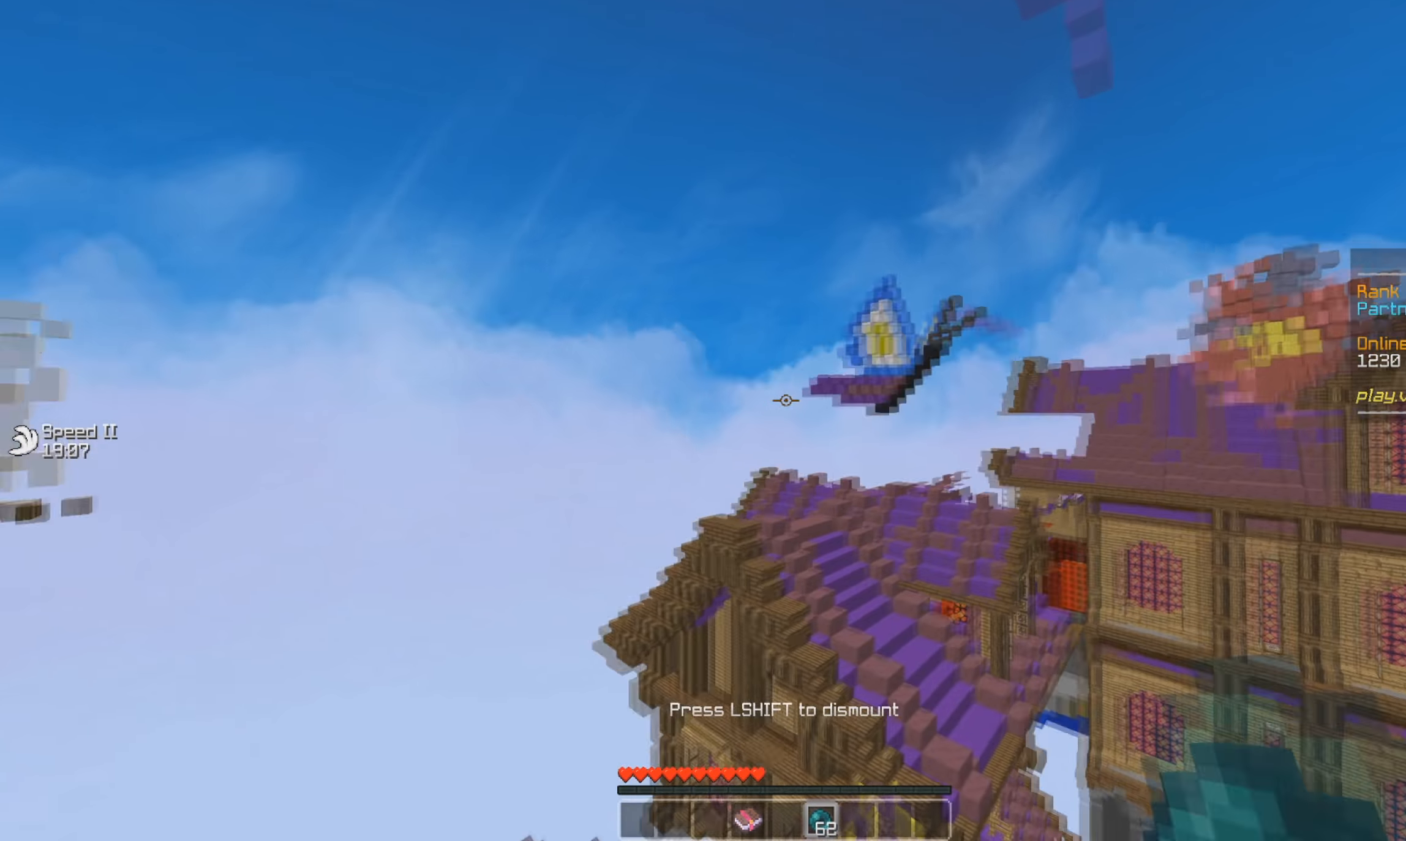
{"keys": [], "mouse": ["right"], "events": [[33, "mouse_right", "up"], [383, "mouse_right", "down"]]}
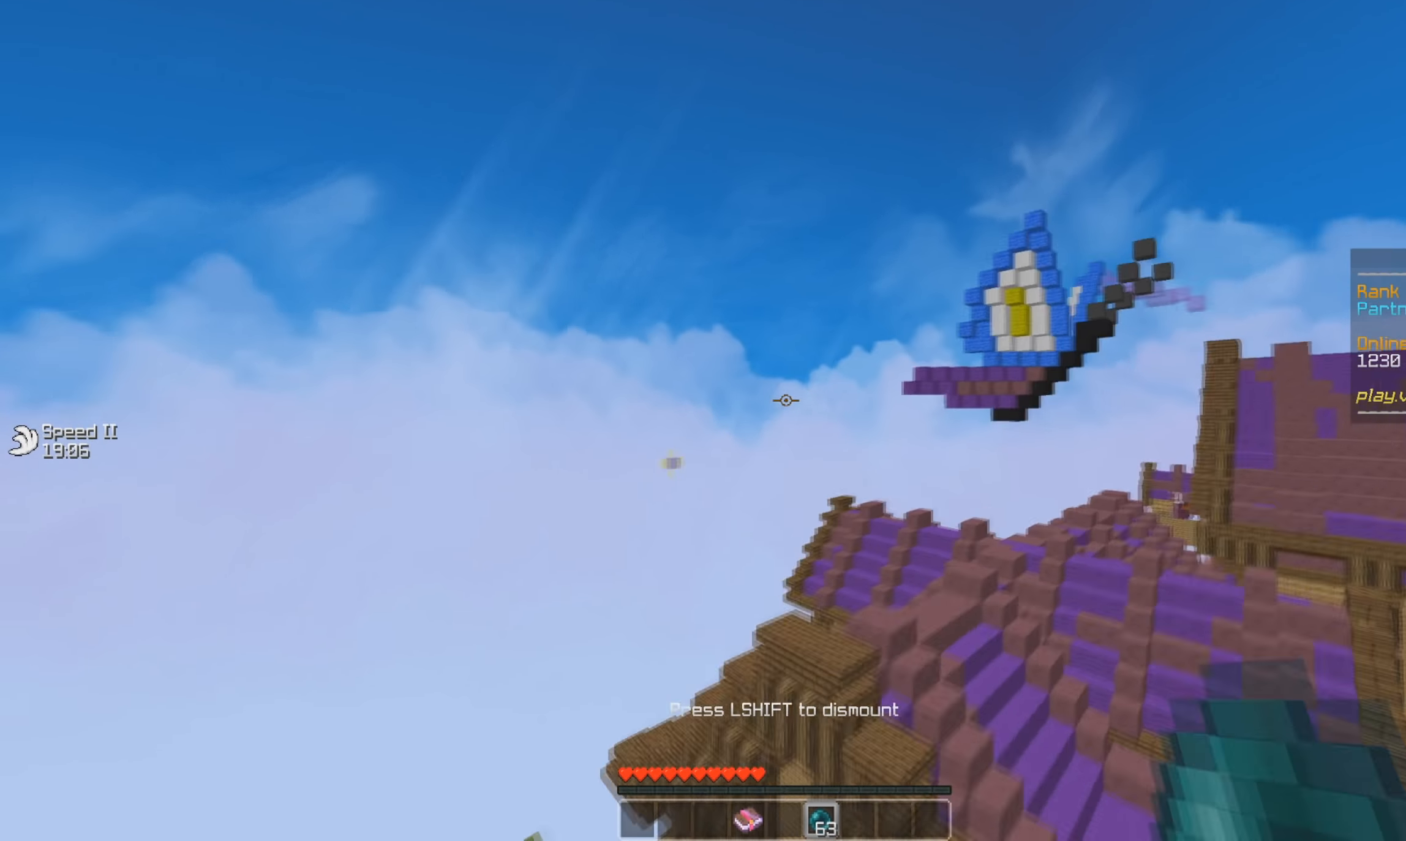
{"keys": [], "mouse": ["right"], "events": [[100, "mouse_right", "up"], [367, "mouse_right", "down"]]}
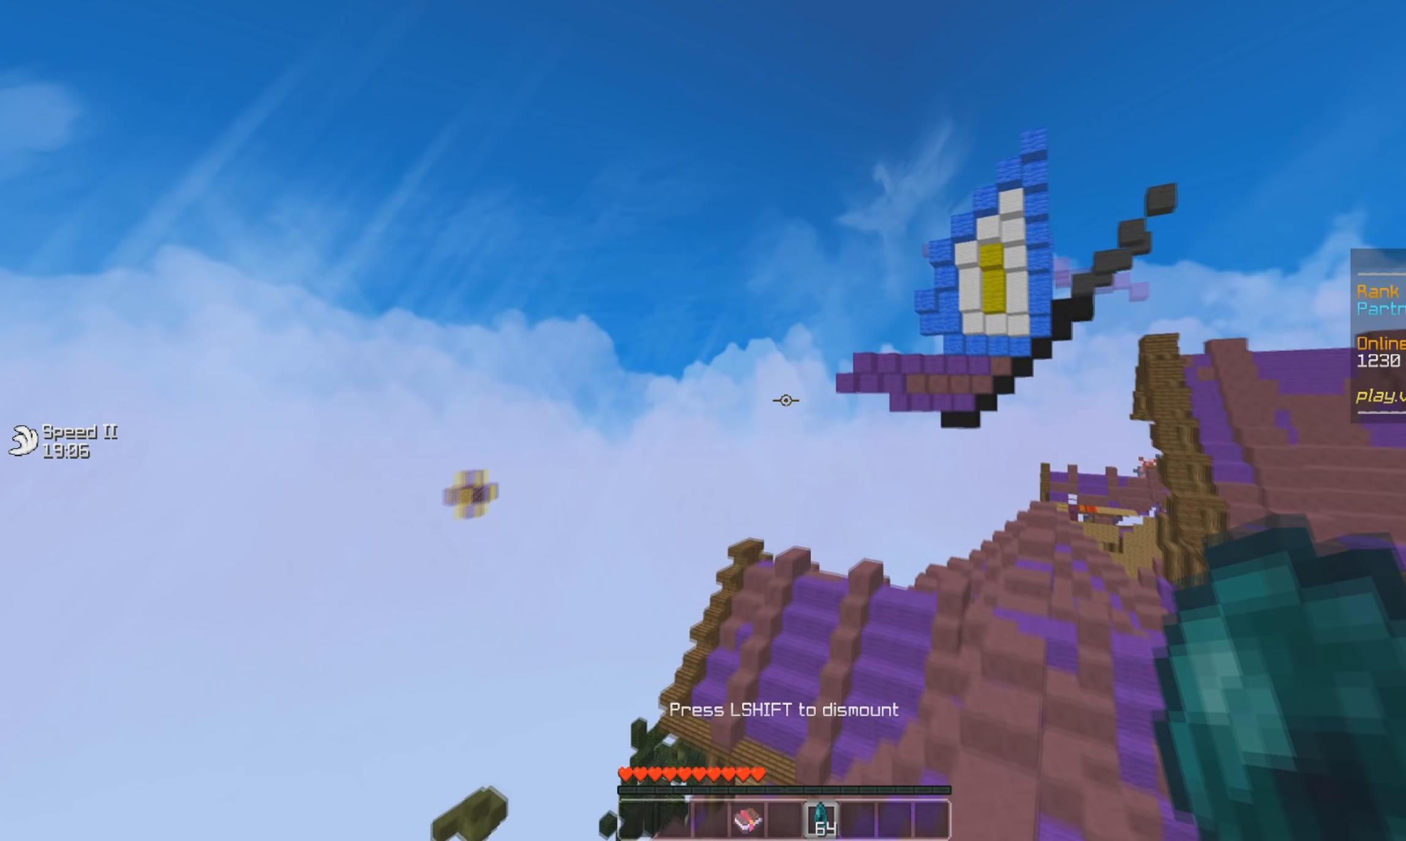
{"keys": [], "mouse": [], "events": [[83, "mouse_right", "up"]]}
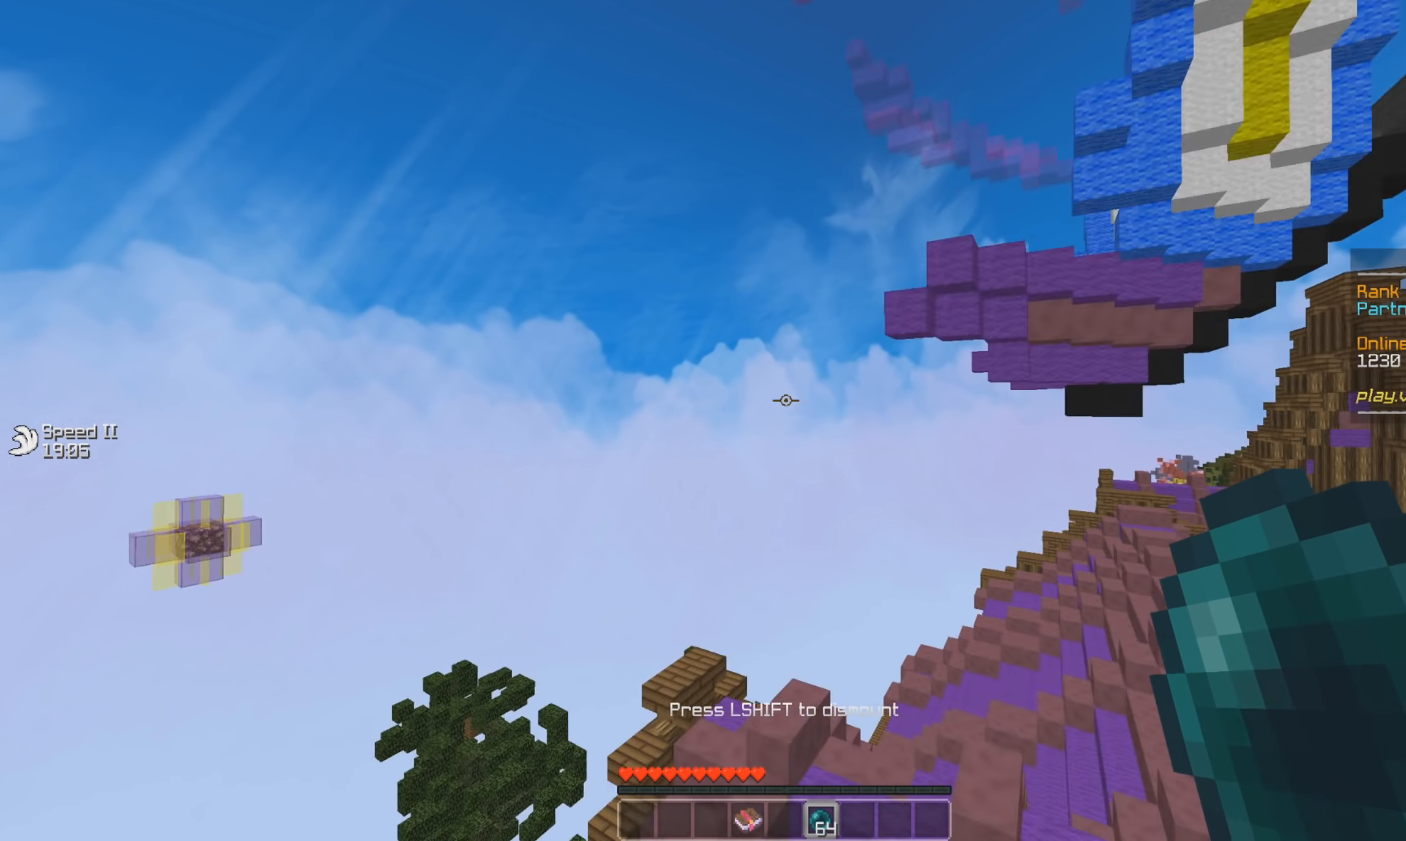
{"keys": [], "mouse": ["right"], "events": [[283, "mouse_right", "down"]]}
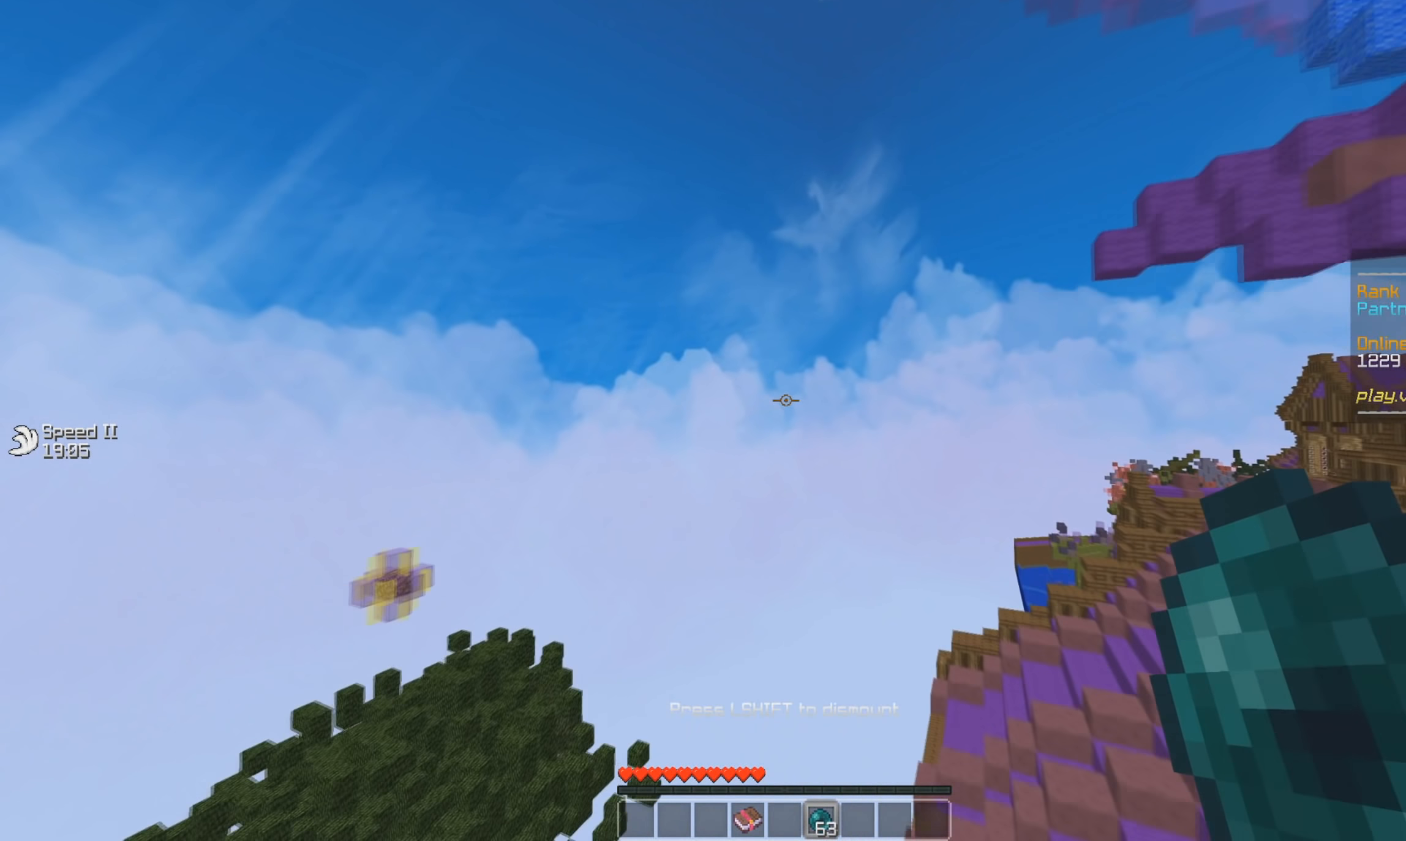
{"keys": [], "mouse": [], "events": [[17, "mouse_right", "up"], [284, "mouse_right", "down"], [450, "mouse_right", "up"]]}
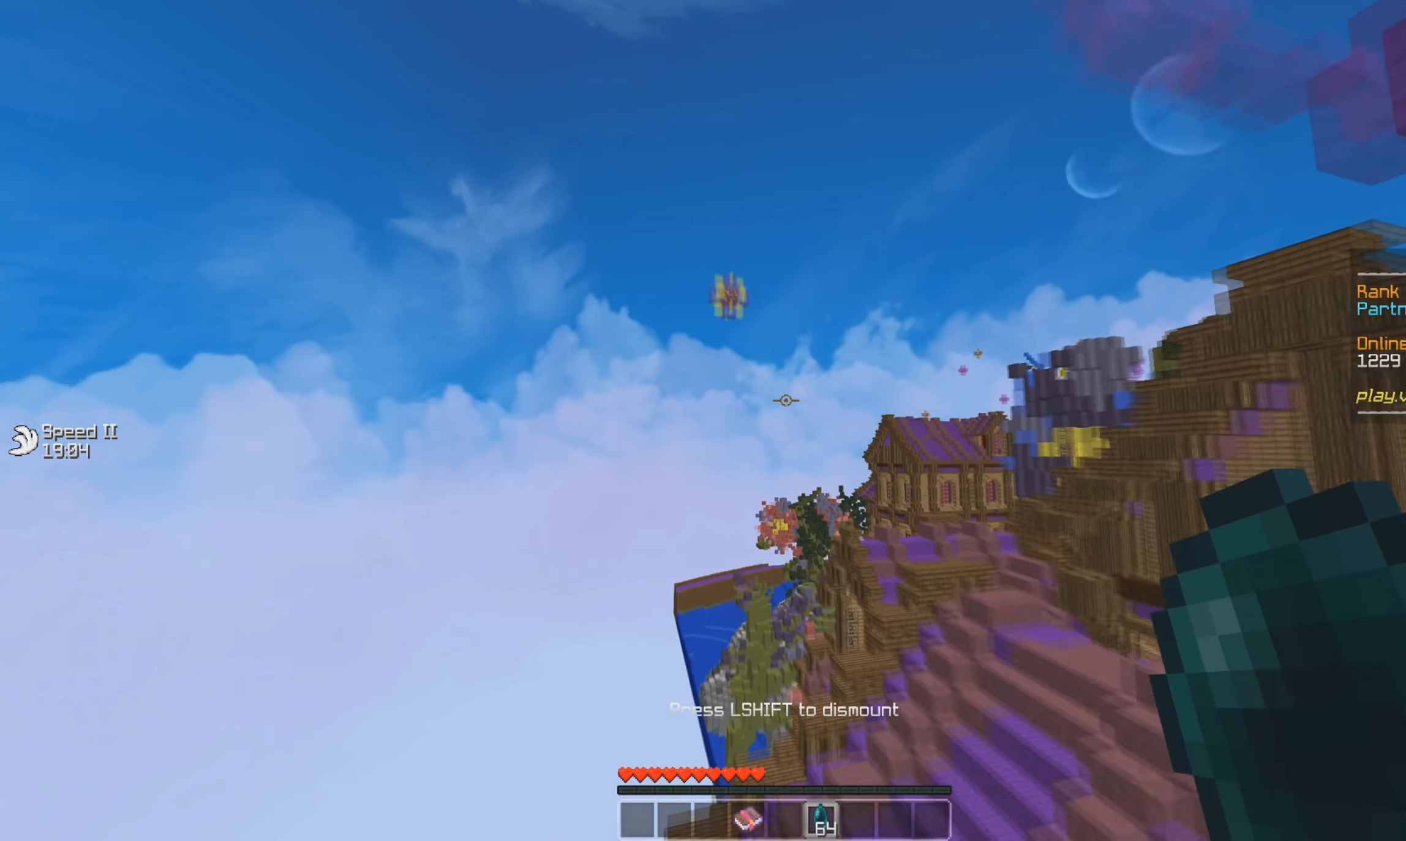
{"keys": [], "mouse": ["right"], "events": [[400, "mouse_right", "down"]]}
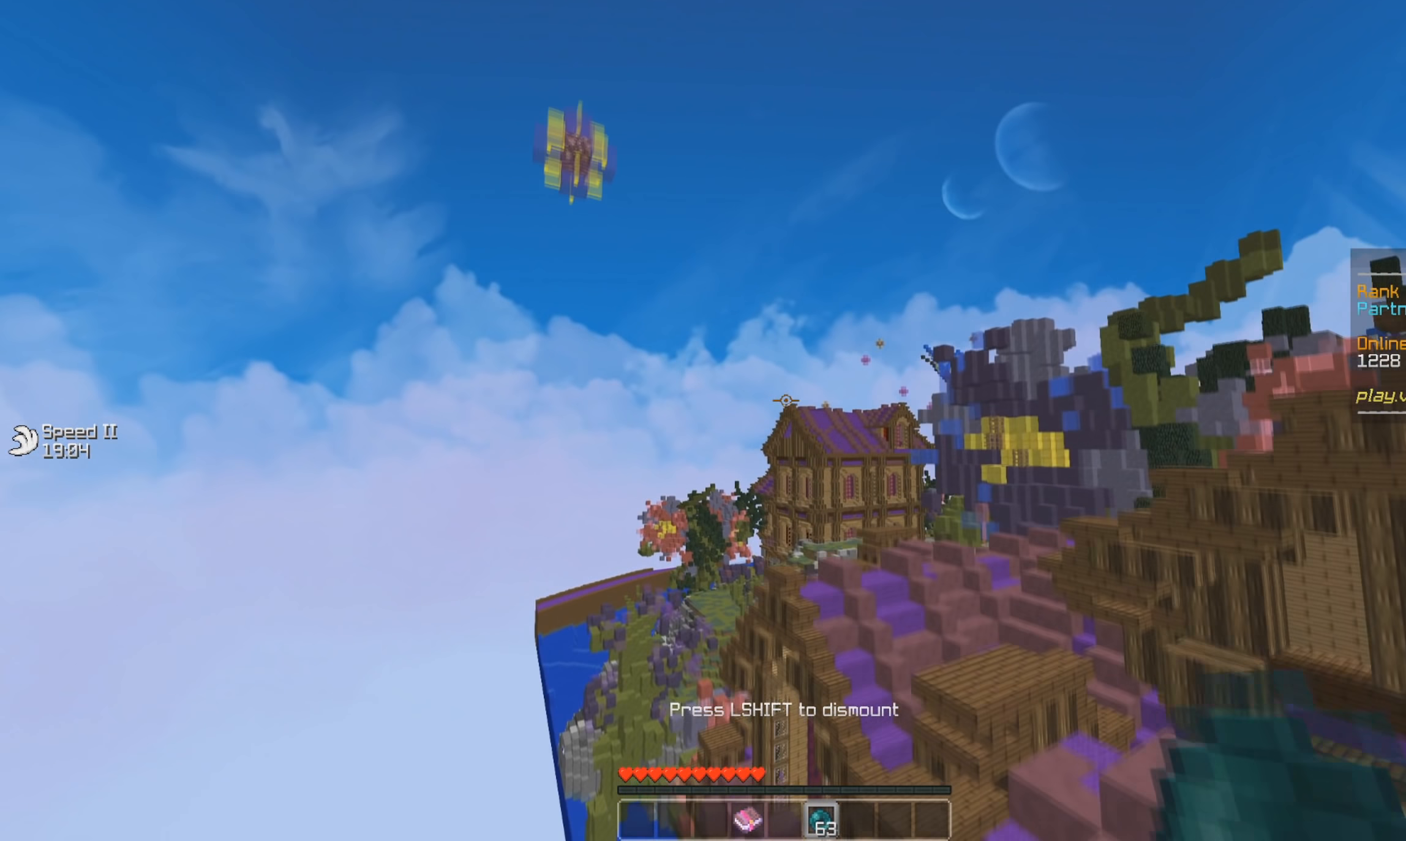
{"keys": [], "mouse": [], "events": [[33, "mouse_right", "up"]]}
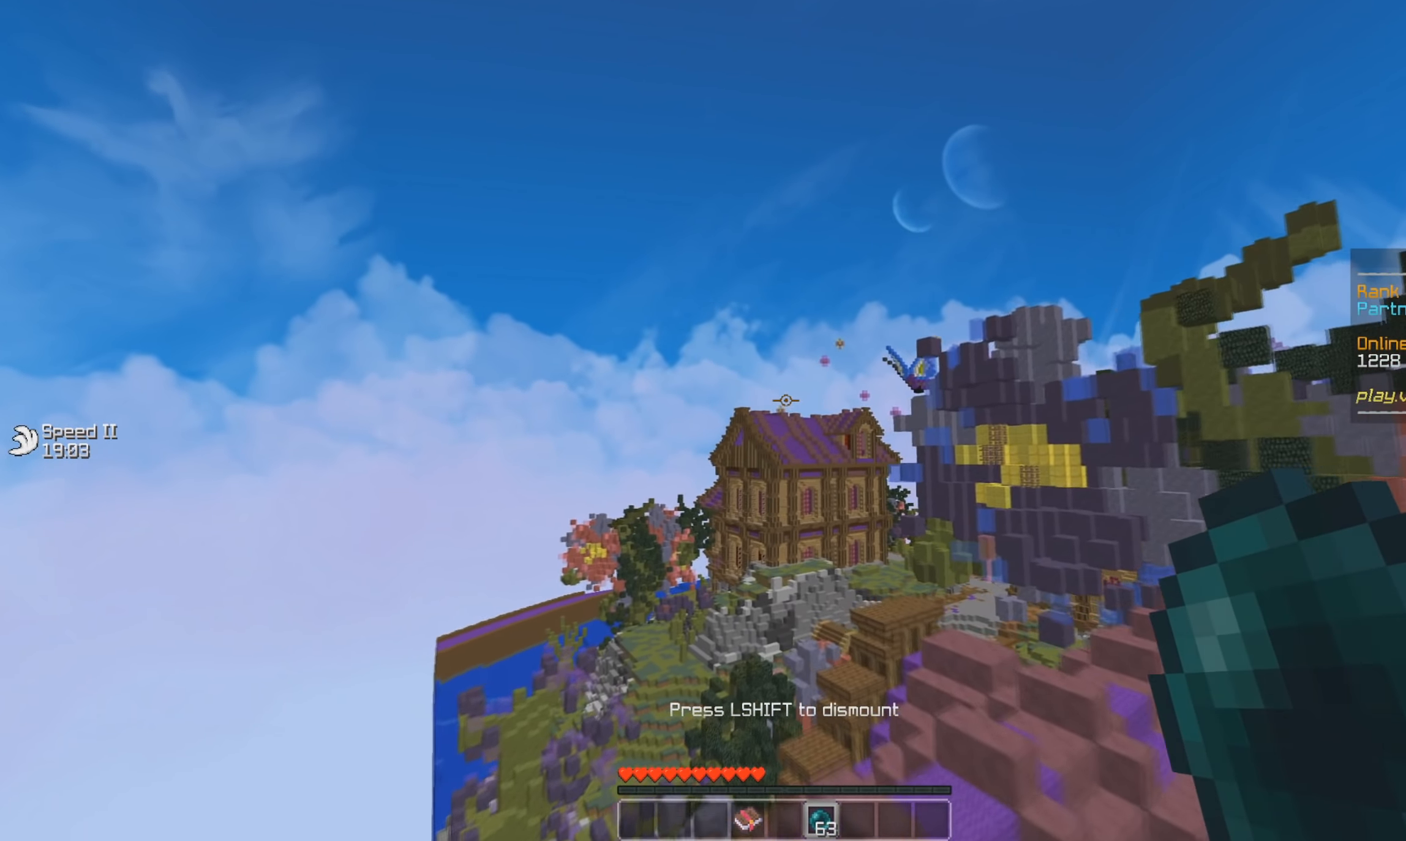
{"keys": [], "mouse": [], "events": [[16, "mouse_right", "down"], [183, "mouse_right", "up"]]}
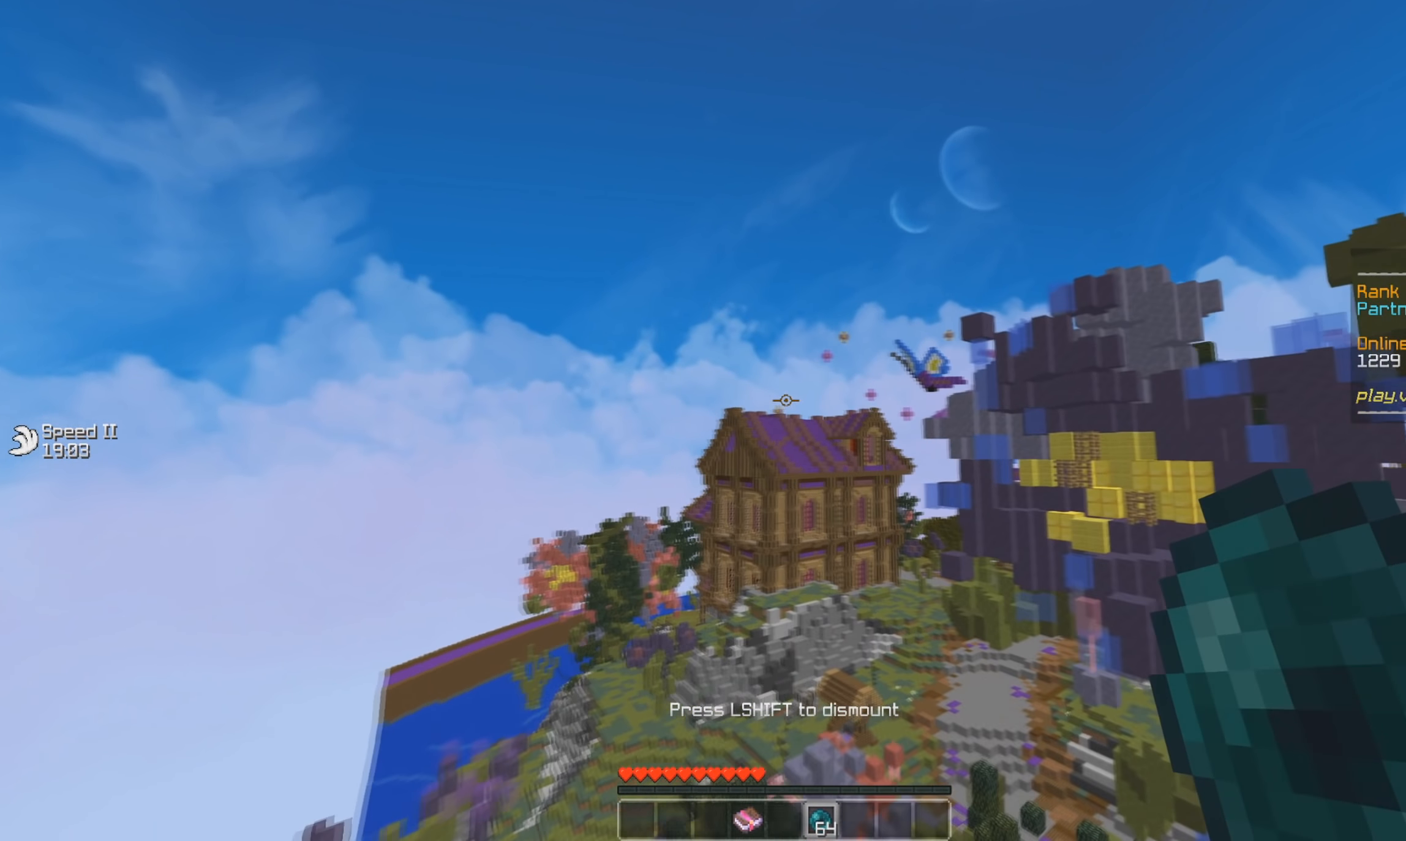
{"keys": [], "mouse": [], "events": [[133, "mouse_right", "down"], [300, "mouse_right", "up"]]}
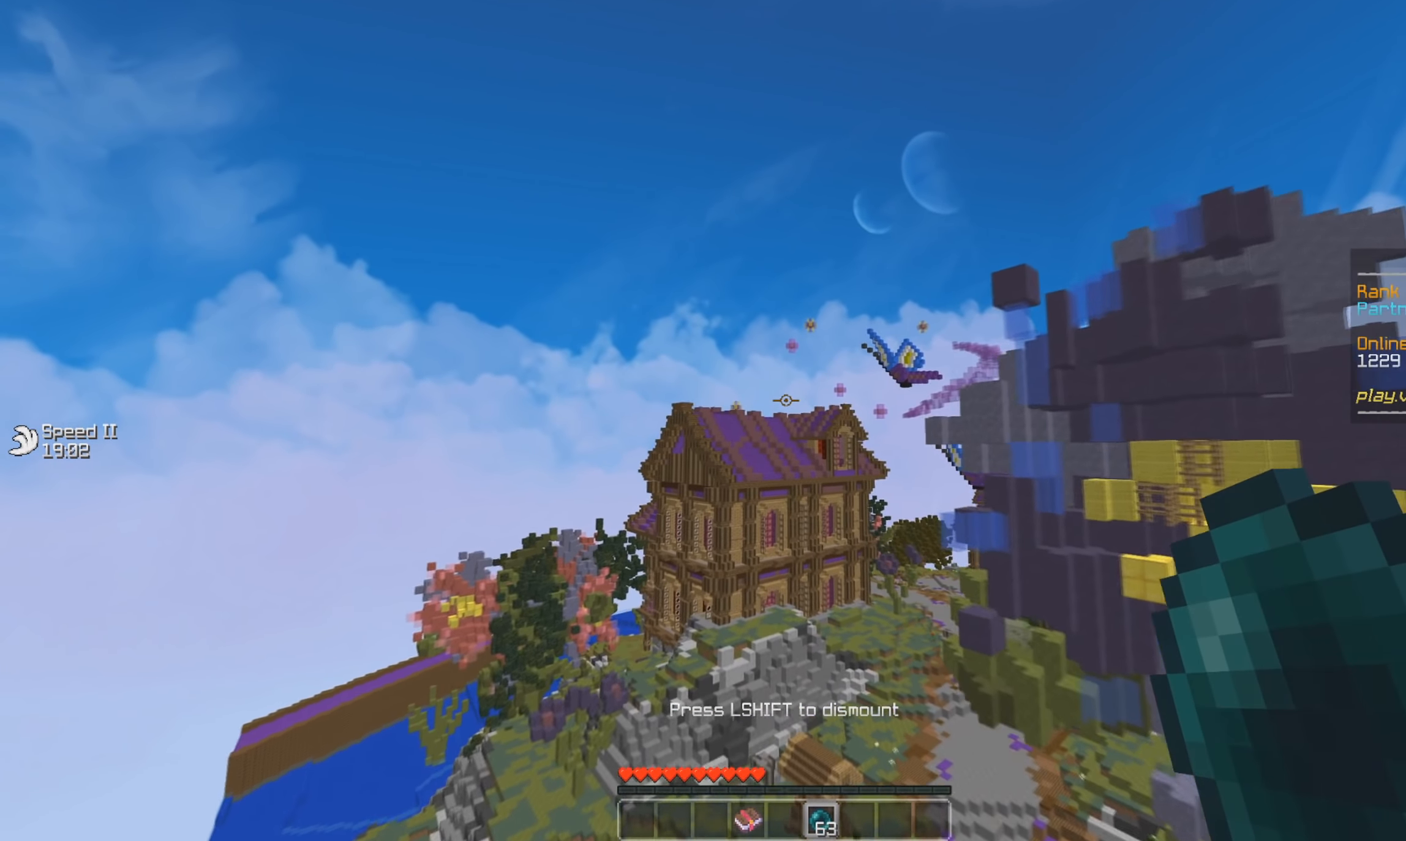
{"keys": [], "mouse": [], "events": []}
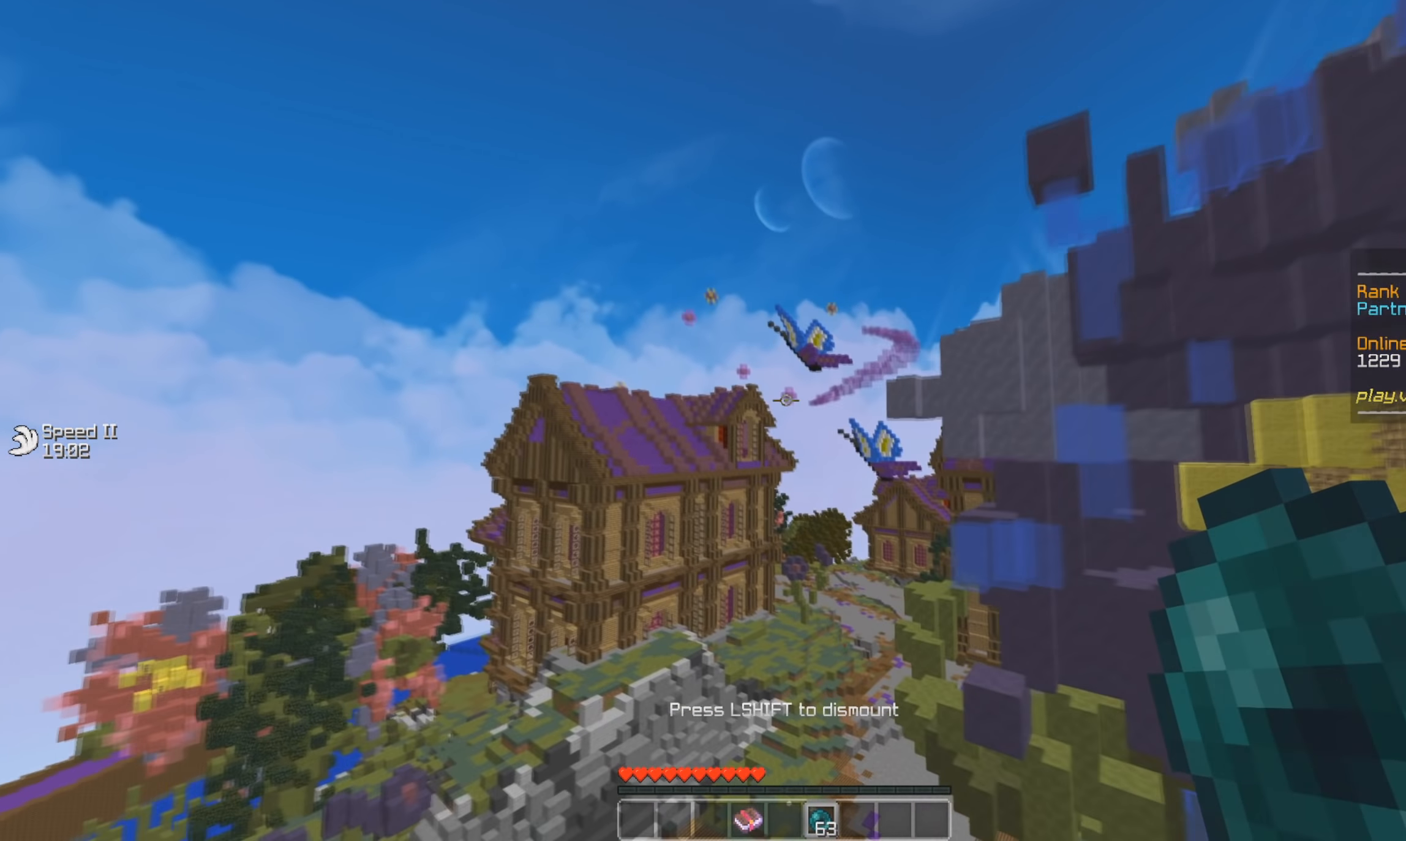
{"keys": [], "mouse": ["right"], "events": [[450, "mouse_right", "down"]]}
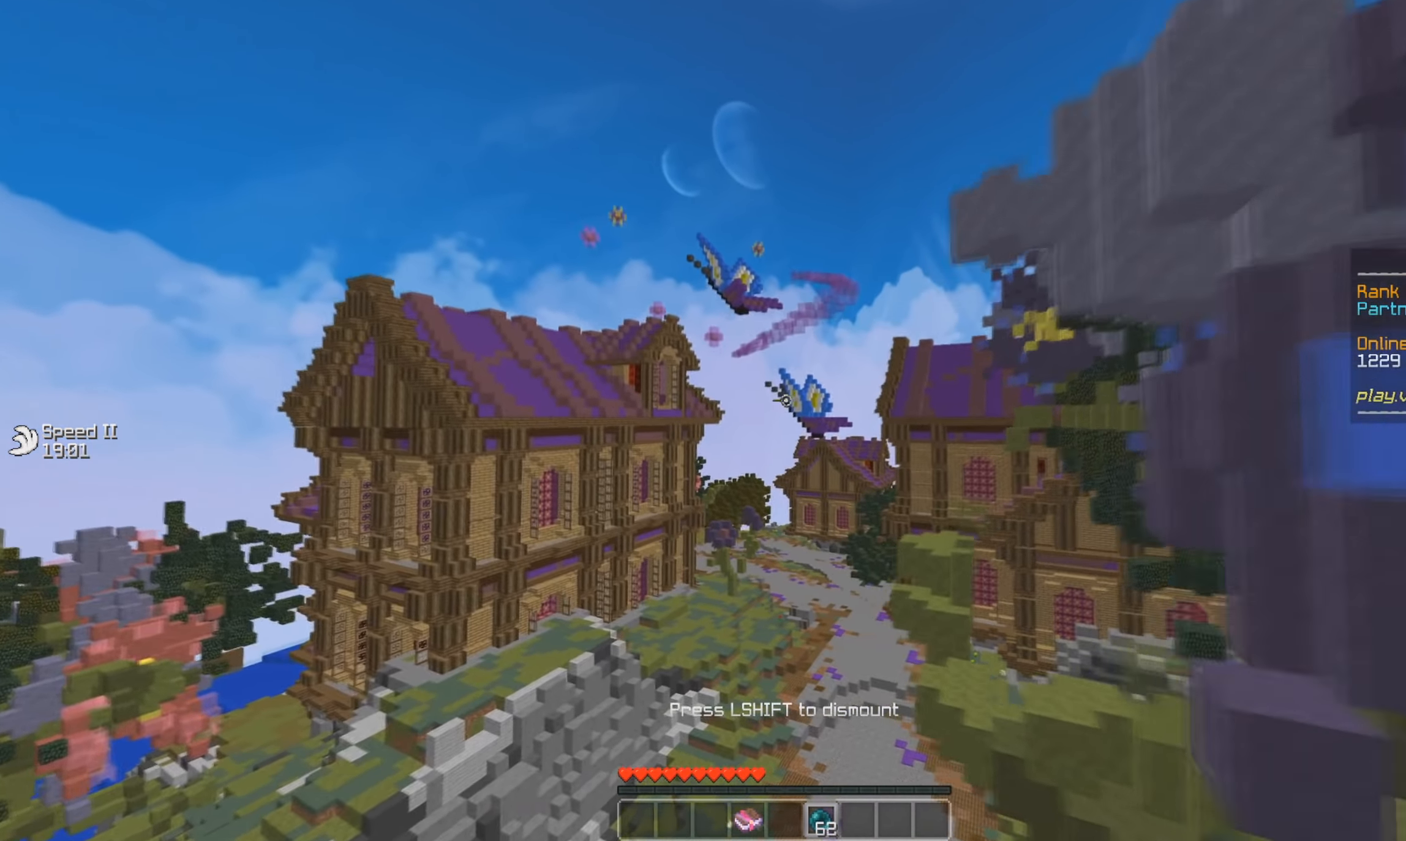
{"keys": [], "mouse": ["right"], "events": [[116, "mouse_right", "up"], [483, "mouse_right", "down"]]}
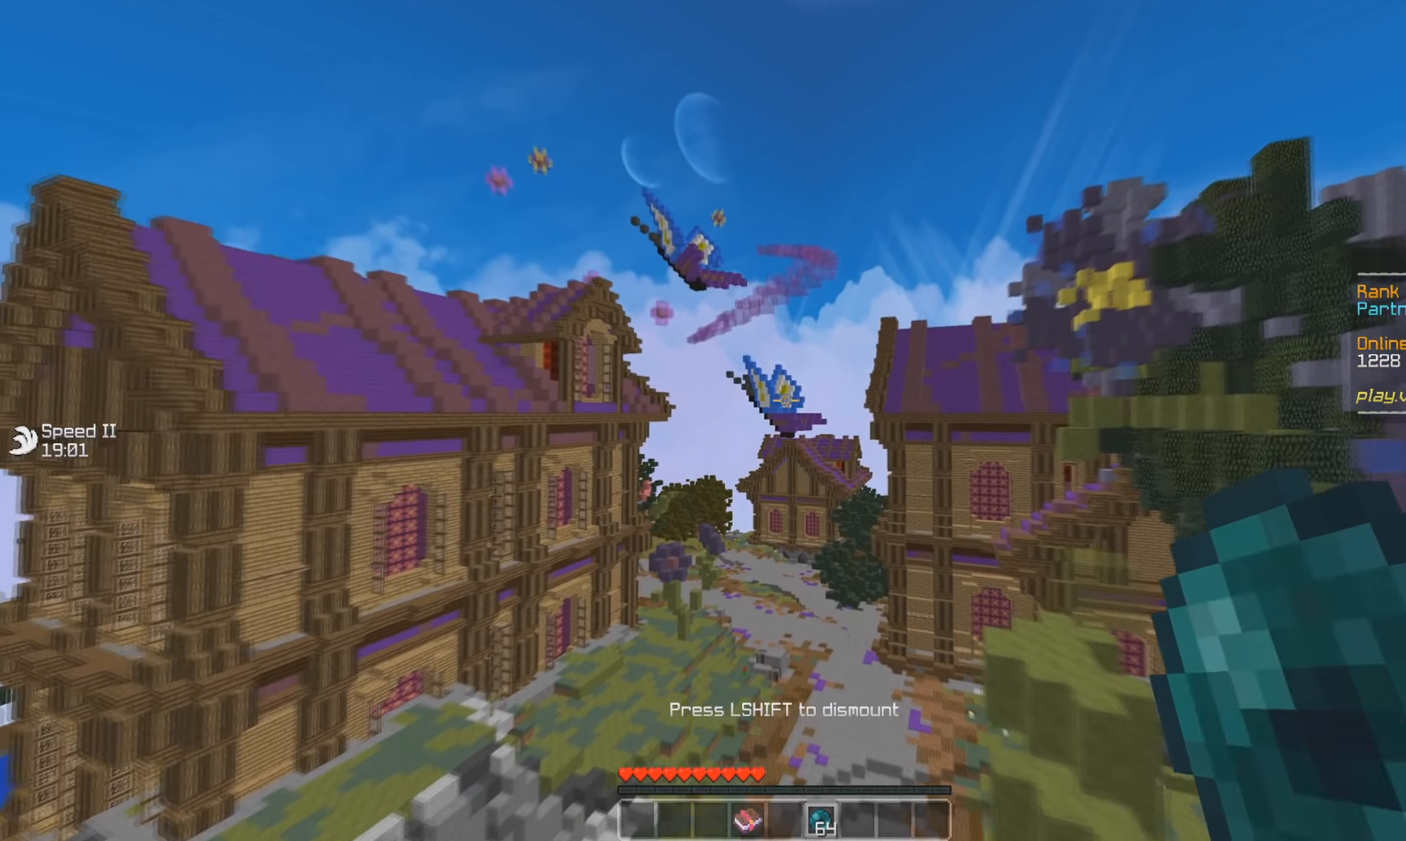
{"keys": [], "mouse": [], "events": [[117, "mouse_right", "up"]]}
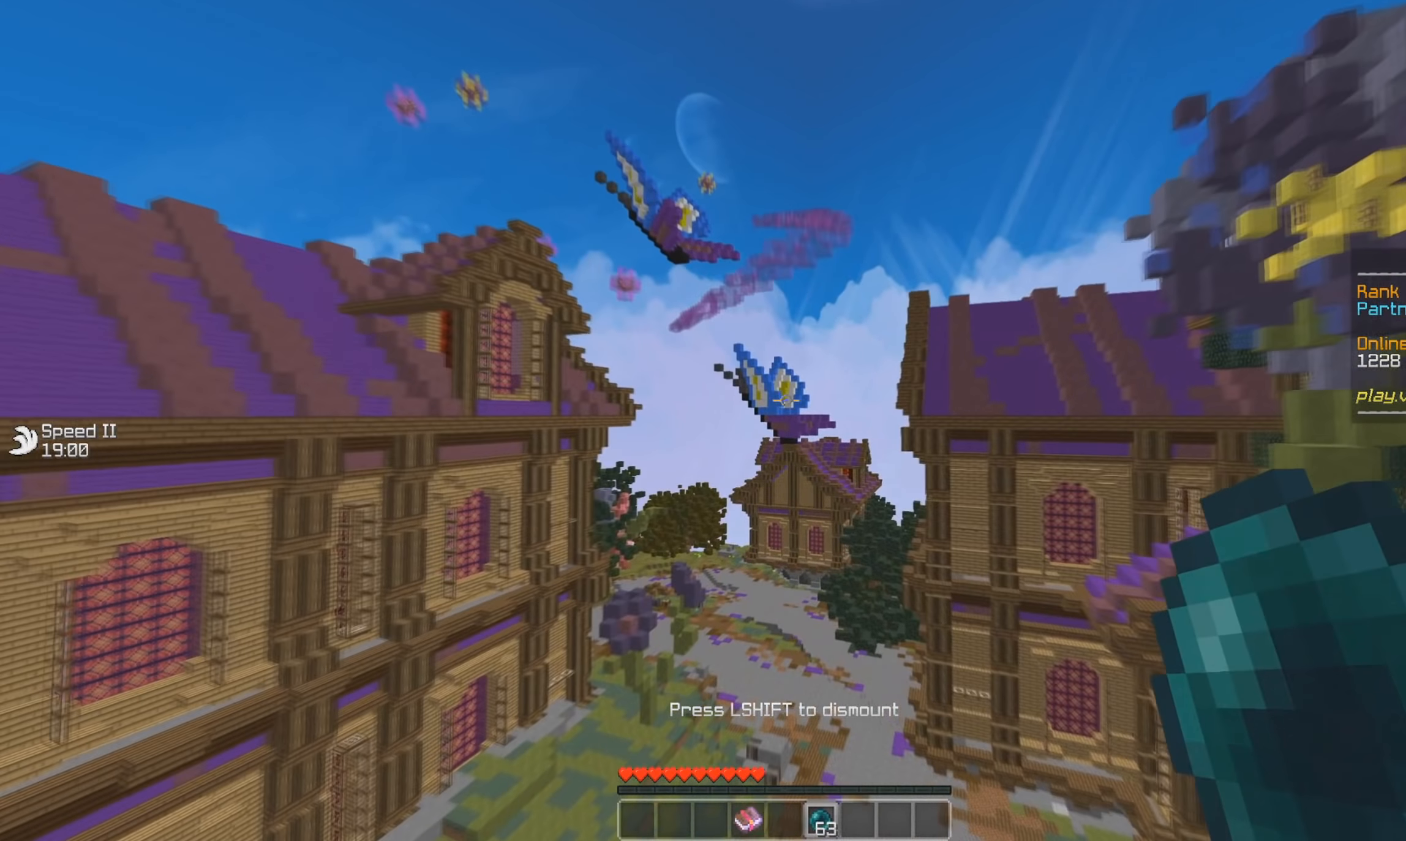
{"keys": [], "mouse": [], "events": [[166, "mouse_right", "down"], [317, "mouse_right", "up"]]}
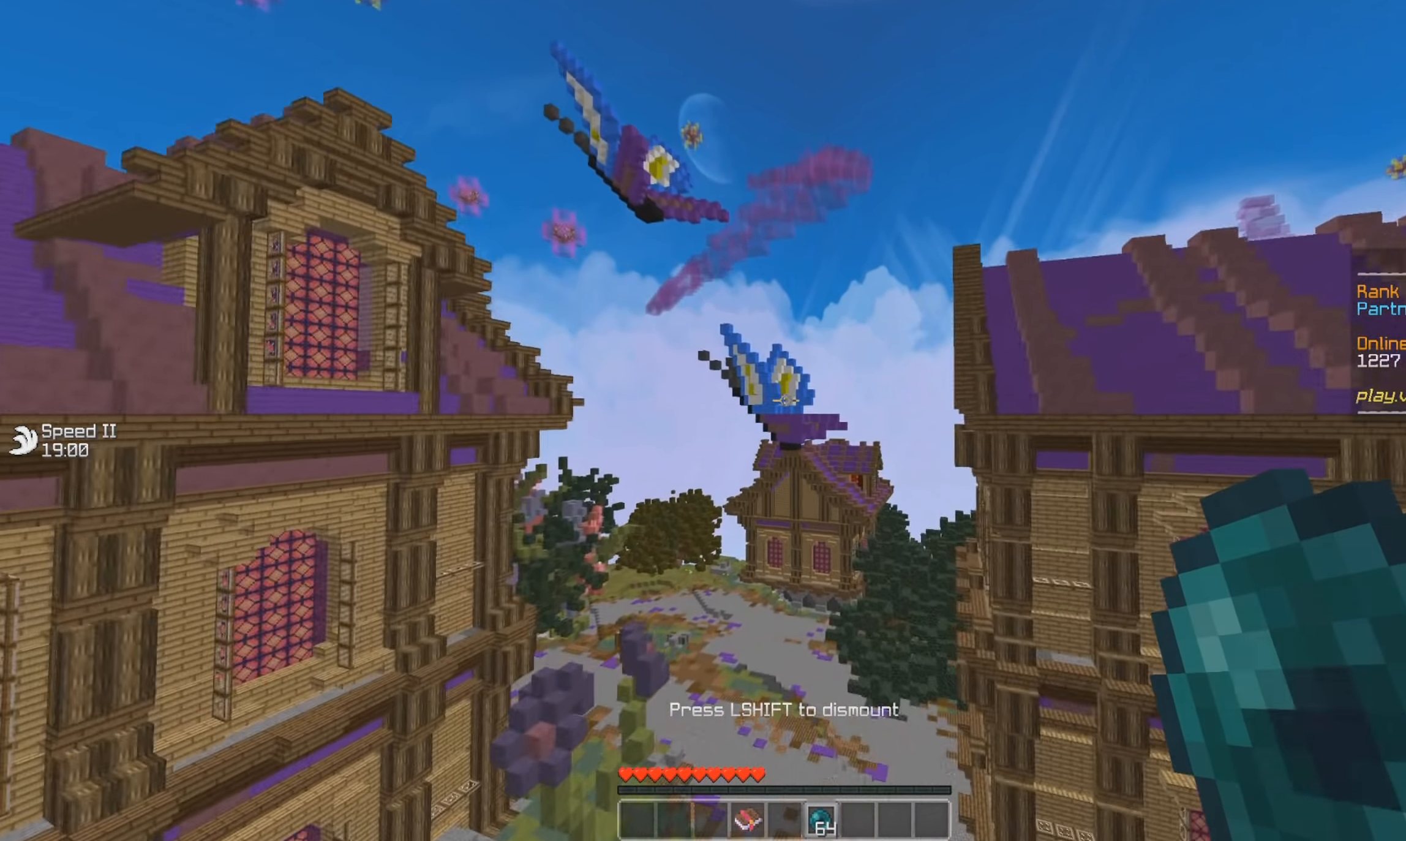
{"keys": [], "mouse": ["right"], "events": [[451, "mouse_right", "down"]]}
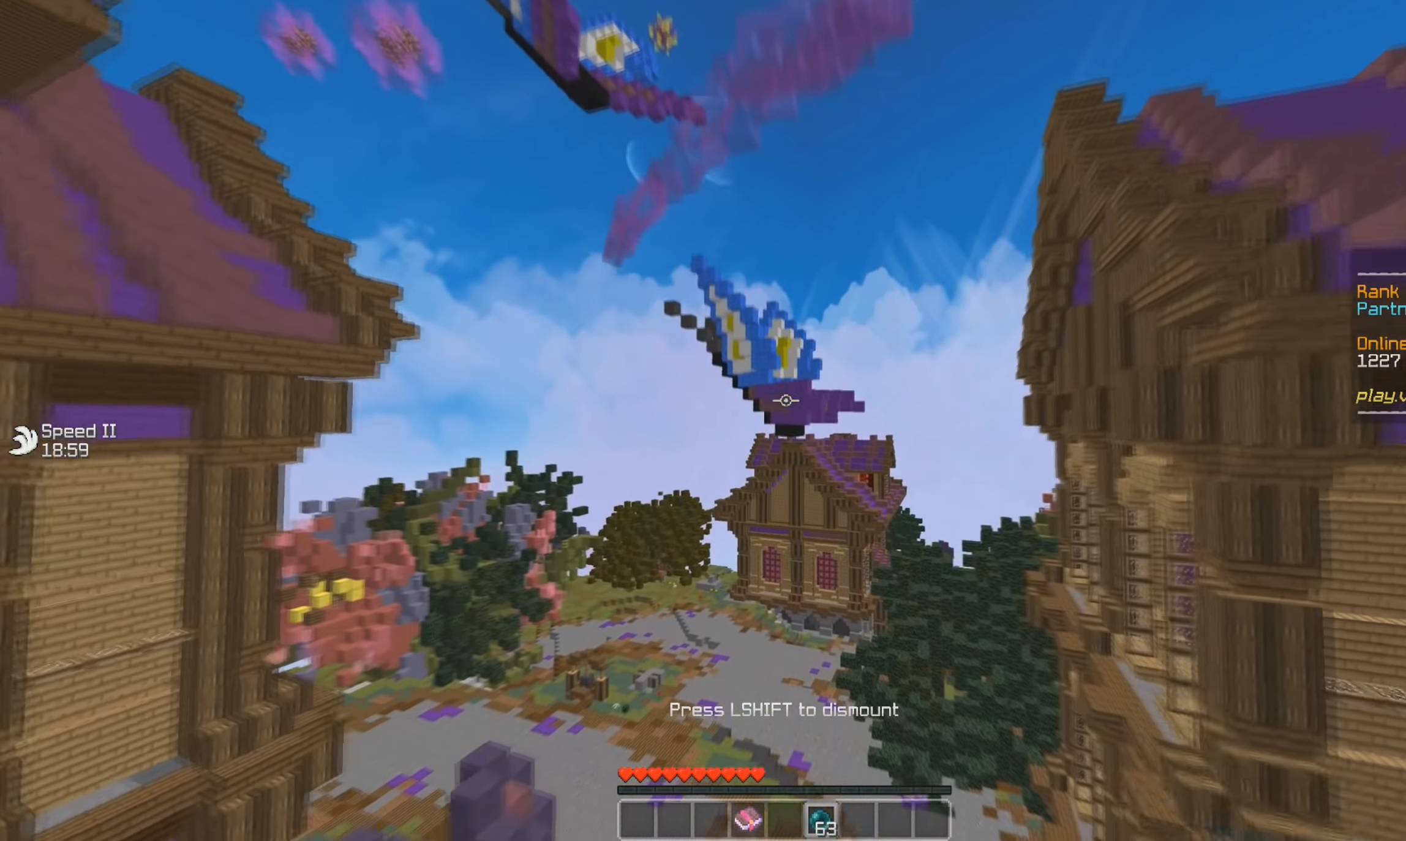
{"keys": [], "mouse": [], "events": [[116, "mouse_right", "up"]]}
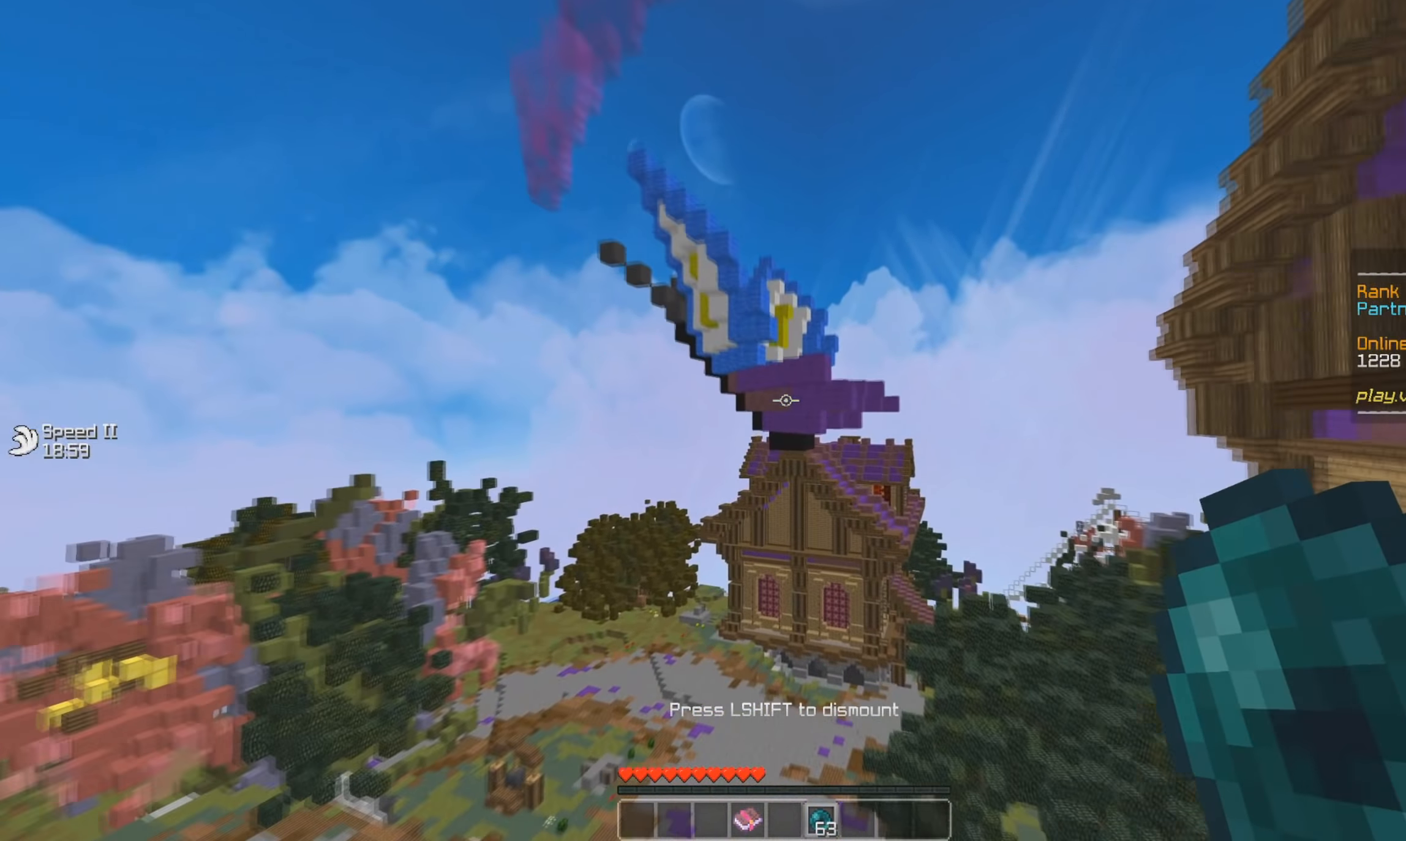
{"keys": [], "mouse": [], "events": []}
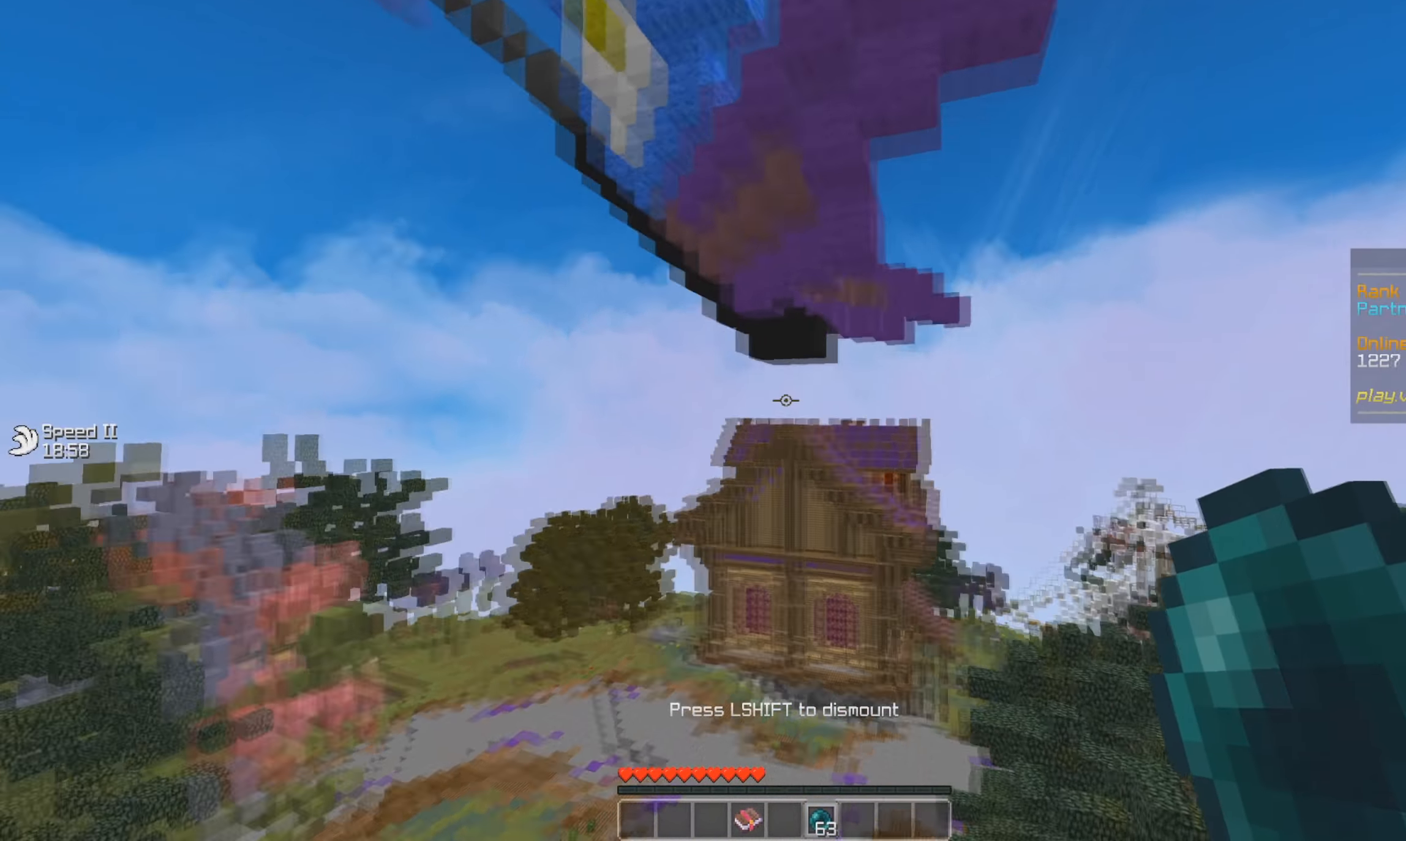
{"keys": [], "mouse": [], "events": [[116, "mouse_right", "down"], [300, "mouse_right", "up"]]}
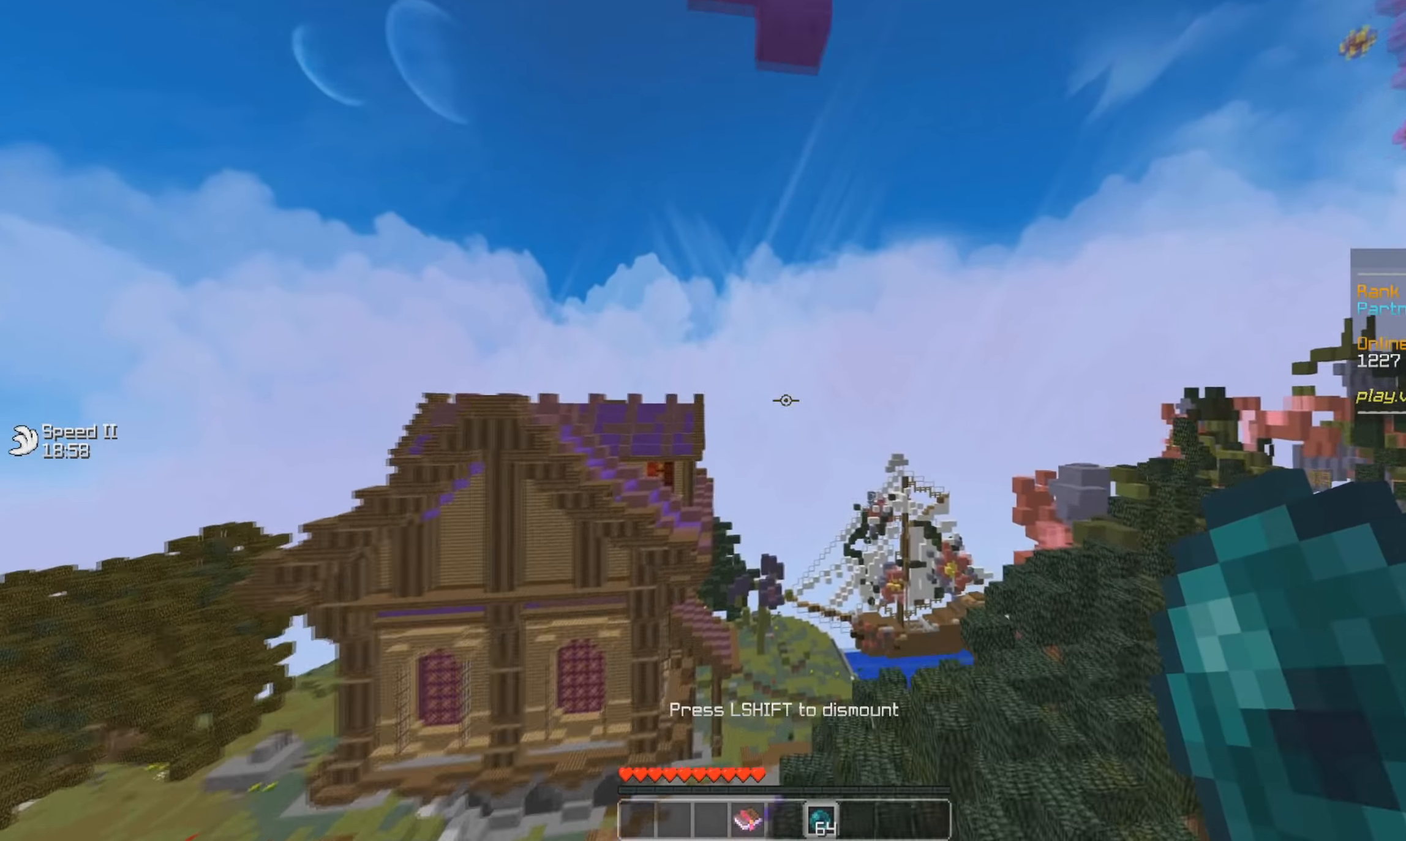
{"keys": [], "mouse": [], "events": []}
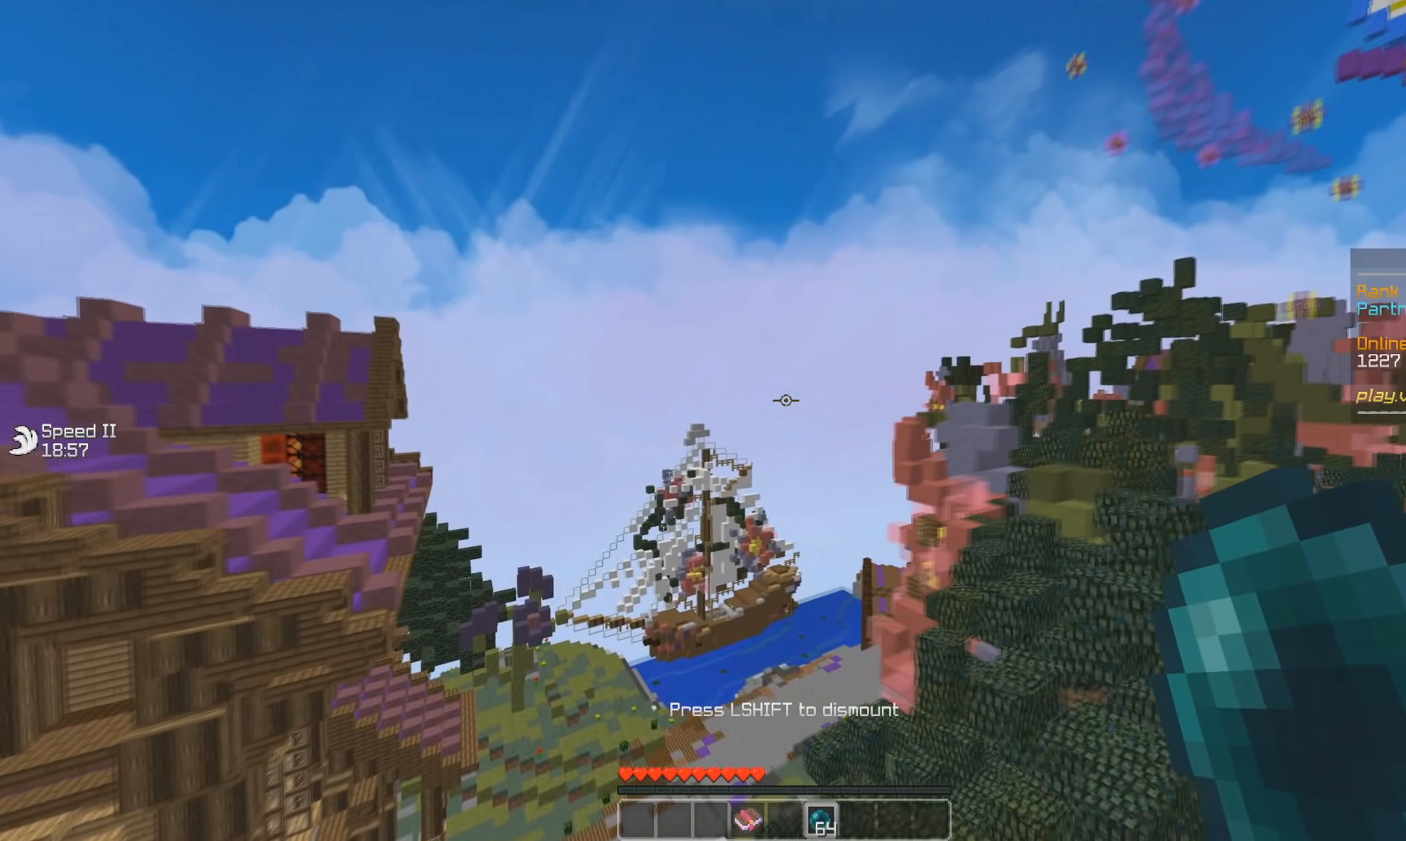
{"keys": [], "mouse": ["right"], "events": [[383, "mouse_right", "down"]]}
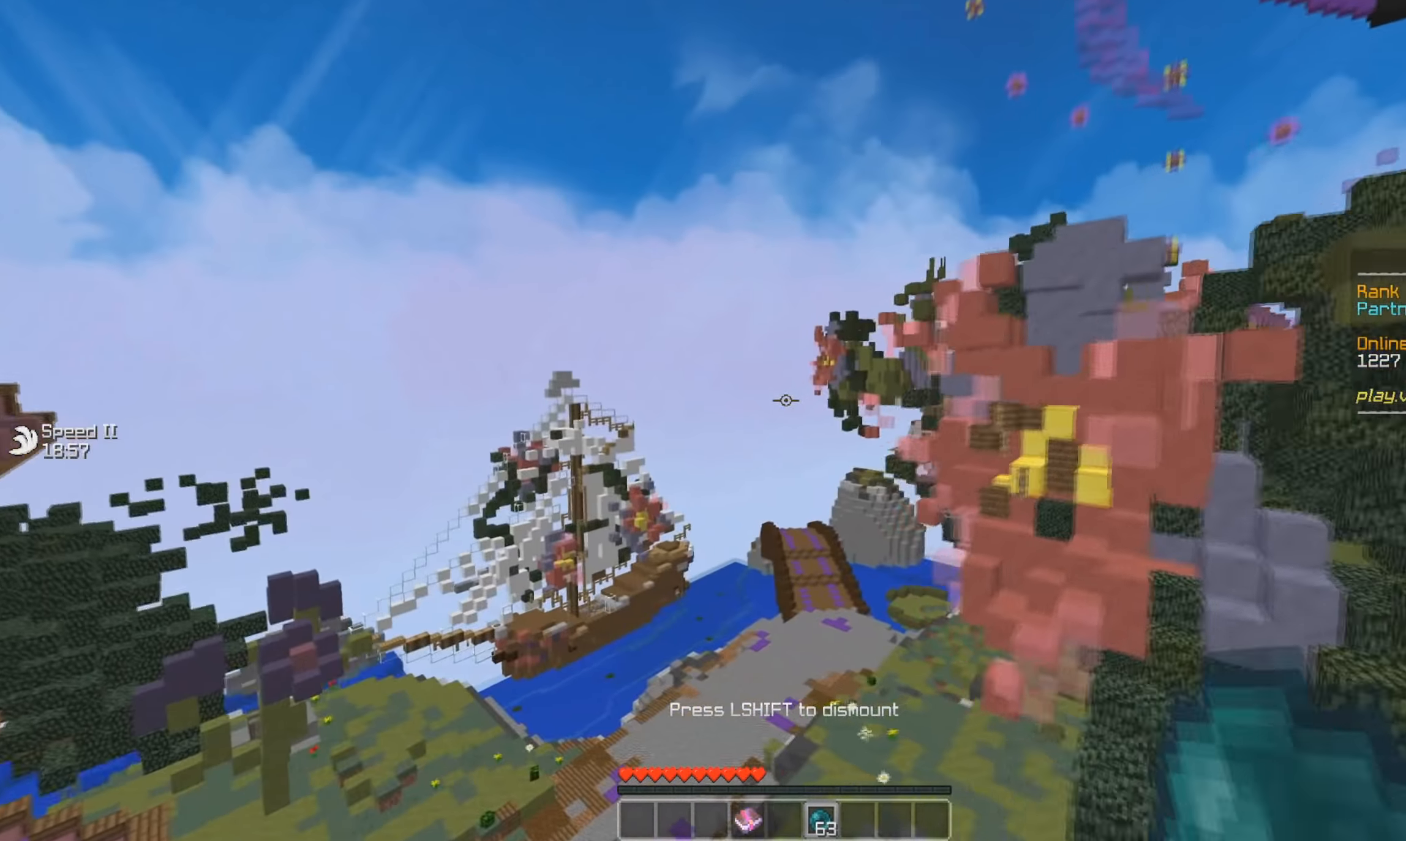
{"keys": [], "mouse": ["right"], "events": [[33, "mouse_right", "up"], [434, "mouse_right", "down"]]}
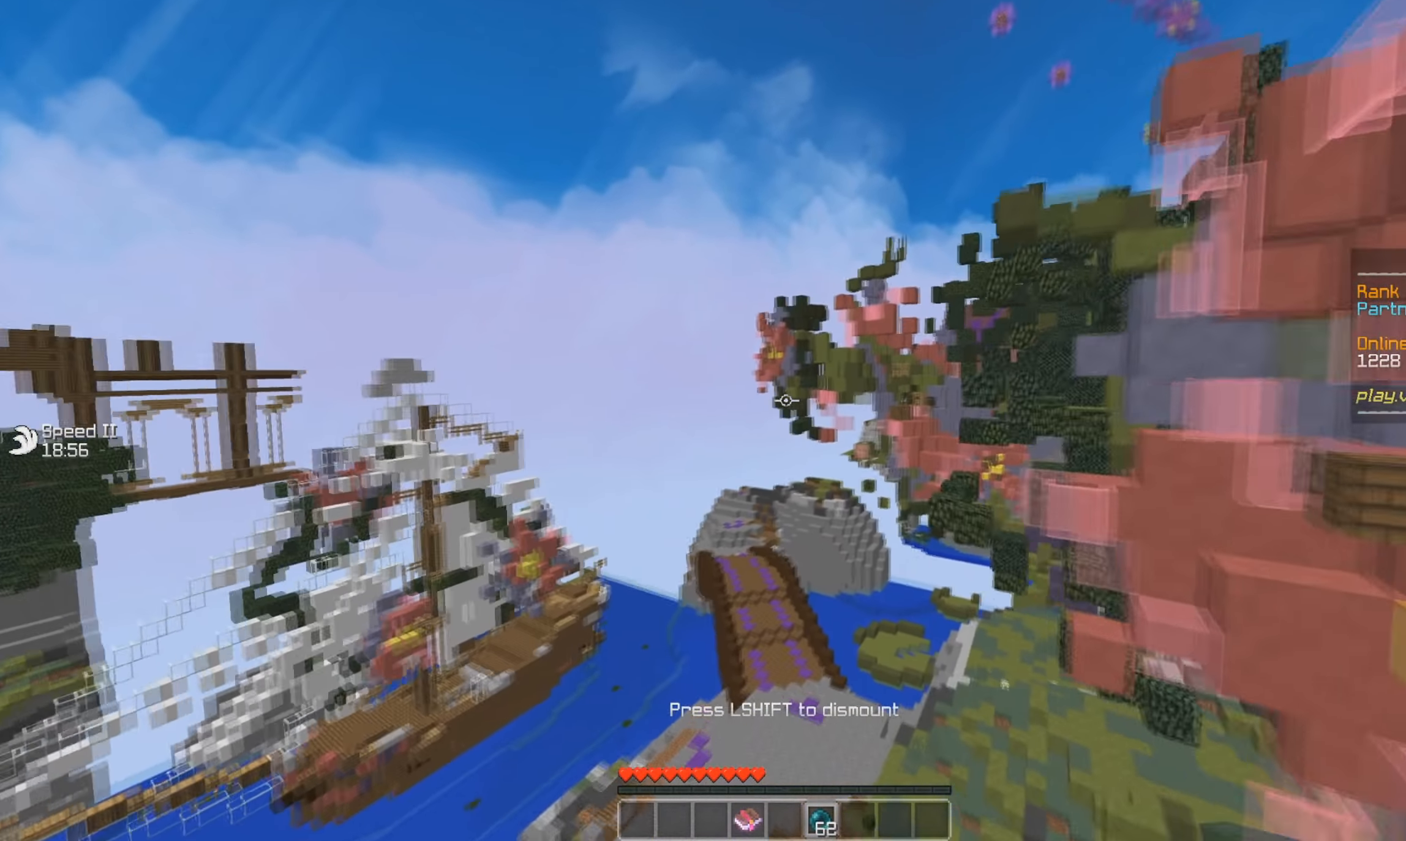
{"keys": [], "mouse": [], "events": [[66, "mouse_right", "up"]]}